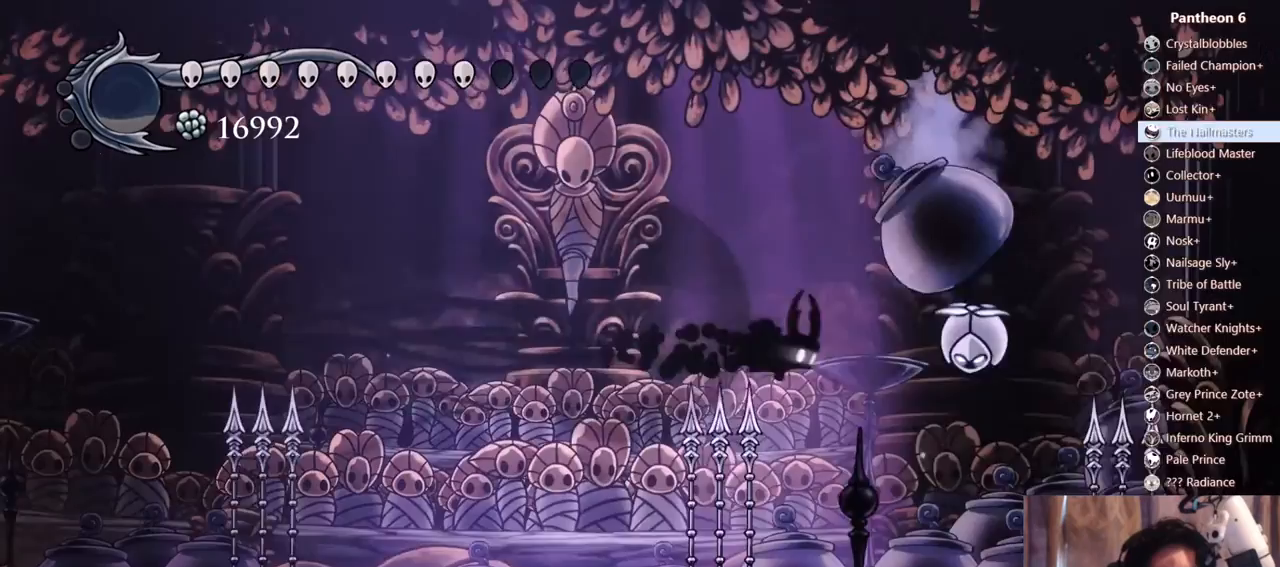
Gameplay with a controller (Xbox layout); each line is a JSON object with the inputs held at the frame after it. "events" lists button and stick changes between this image and that frame as [ms after this image, input, new state], when the widget could be followed in between. Not read: L3 R3 SHARE.
{"buttons": ["DPAD_RIGHT"], "left_stick": "center", "right_stick": "center", "events": [[67, "R2", "up"], [117, "A", "up"], [133, "DPAD_RIGHT", "up"], [283, "X", "down"], [500, "DPAD_RIGHT", "down"], [500, "X", "up"]]}
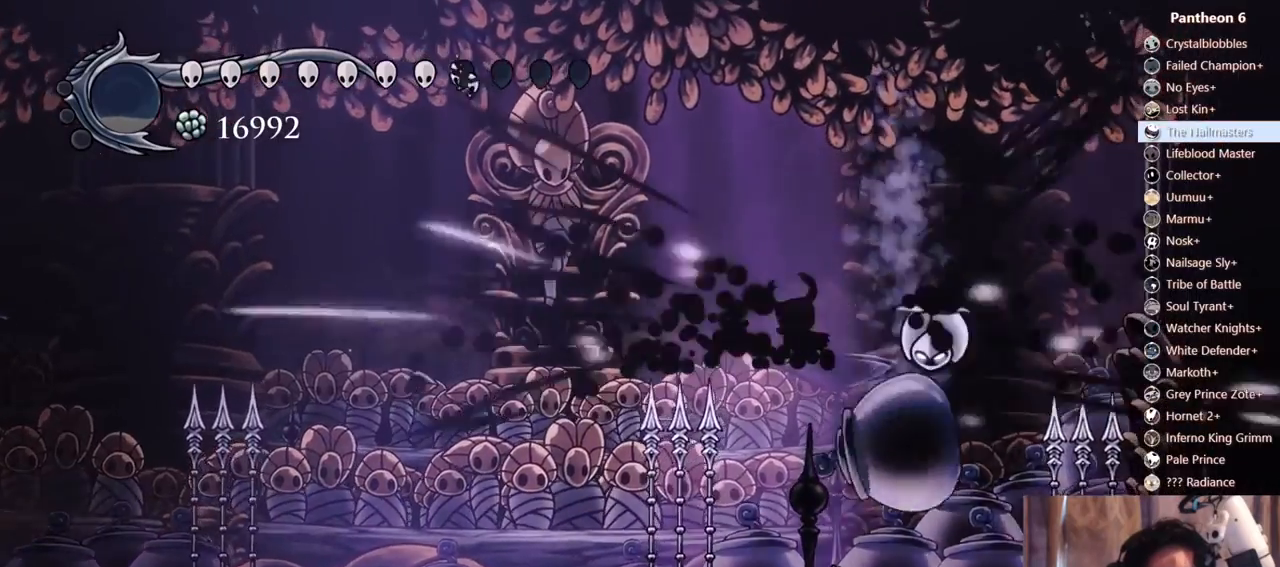
{"buttons": ["X", "DPAD_RIGHT"], "left_stick": "center", "right_stick": "center", "events": [[333, "X", "down"]]}
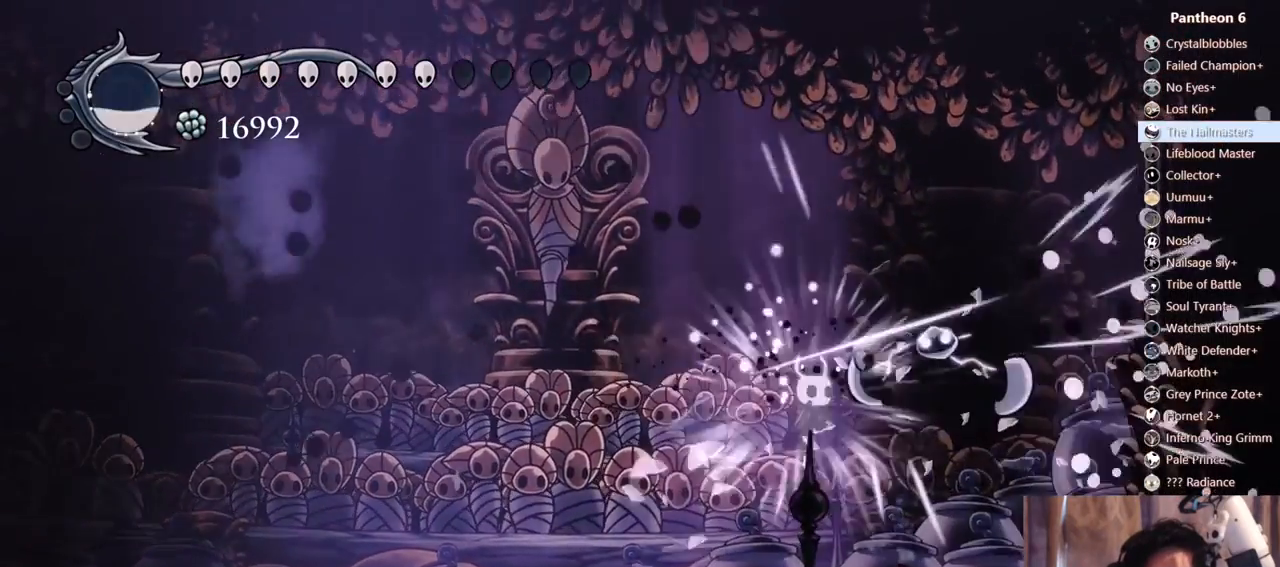
{"buttons": ["DPAD_RIGHT"], "left_stick": "center", "right_stick": "center"}
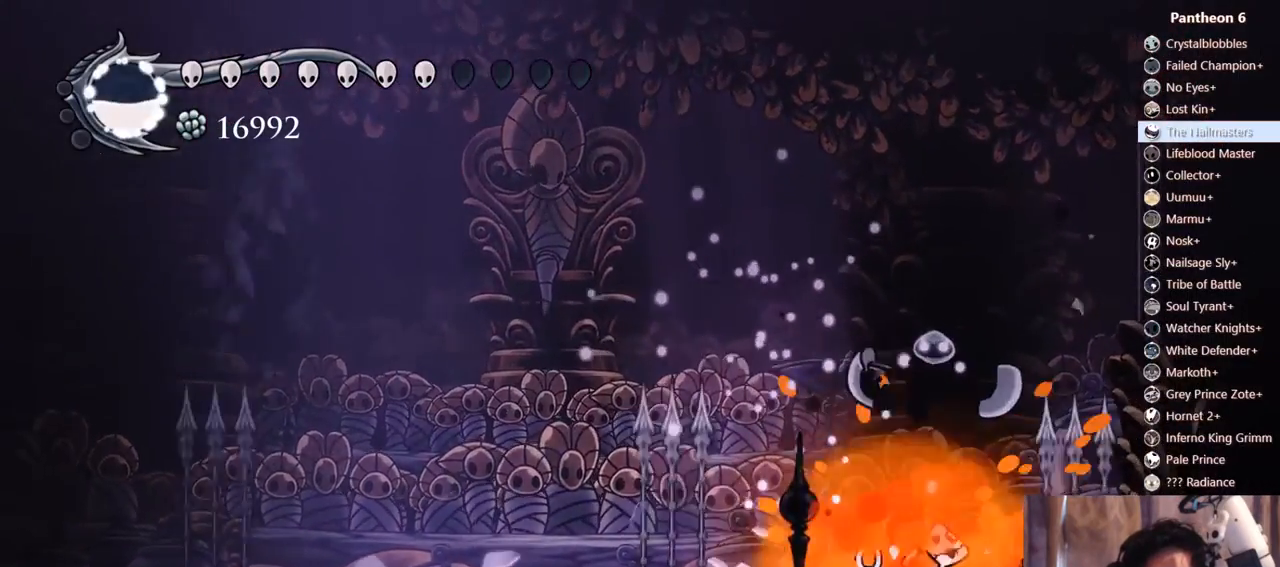
{"buttons": [], "left_stick": "center", "right_stick": "center", "events": [[67, "DPAD_RIGHT", "up"], [117, "DPAD_LEFT", "down"], [217, "DPAD_LEFT", "up"]]}
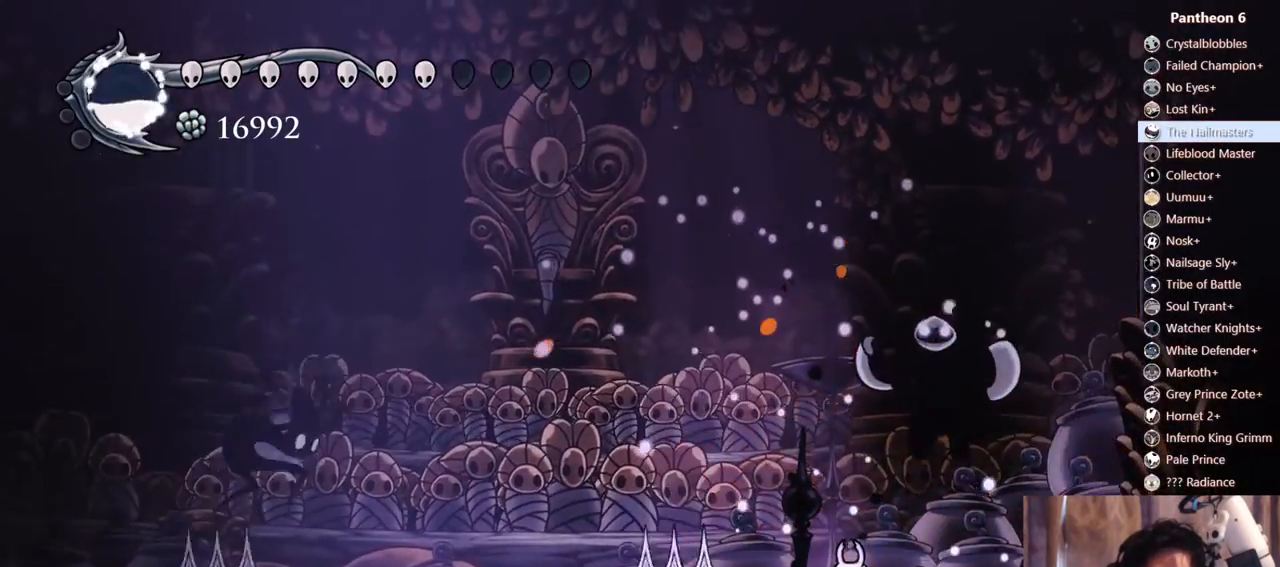
{"buttons": ["B", "DPAD_RIGHT"], "left_stick": "center", "right_stick": "center", "events": [[150, "DPAD_RIGHT", "down"], [217, "B", "down"], [300, "DPAD_RIGHT", "up"], [400, "DPAD_RIGHT", "down"]]}
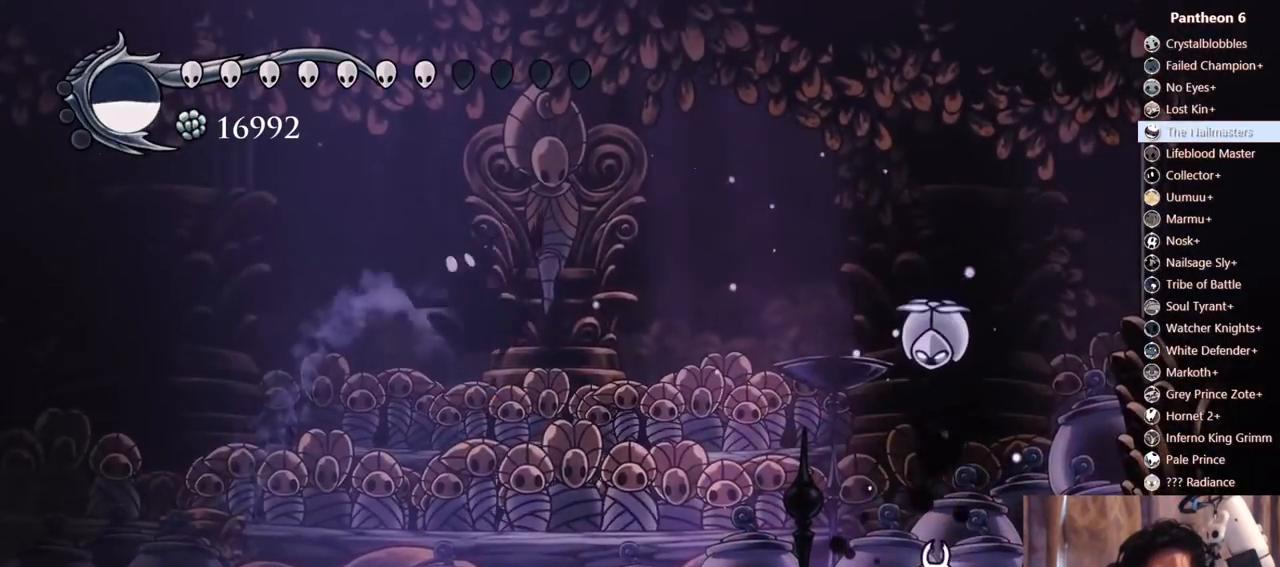
{"buttons": ["B"], "left_stick": "center", "right_stick": "center", "events": [[67, "DPAD_RIGHT", "up"]]}
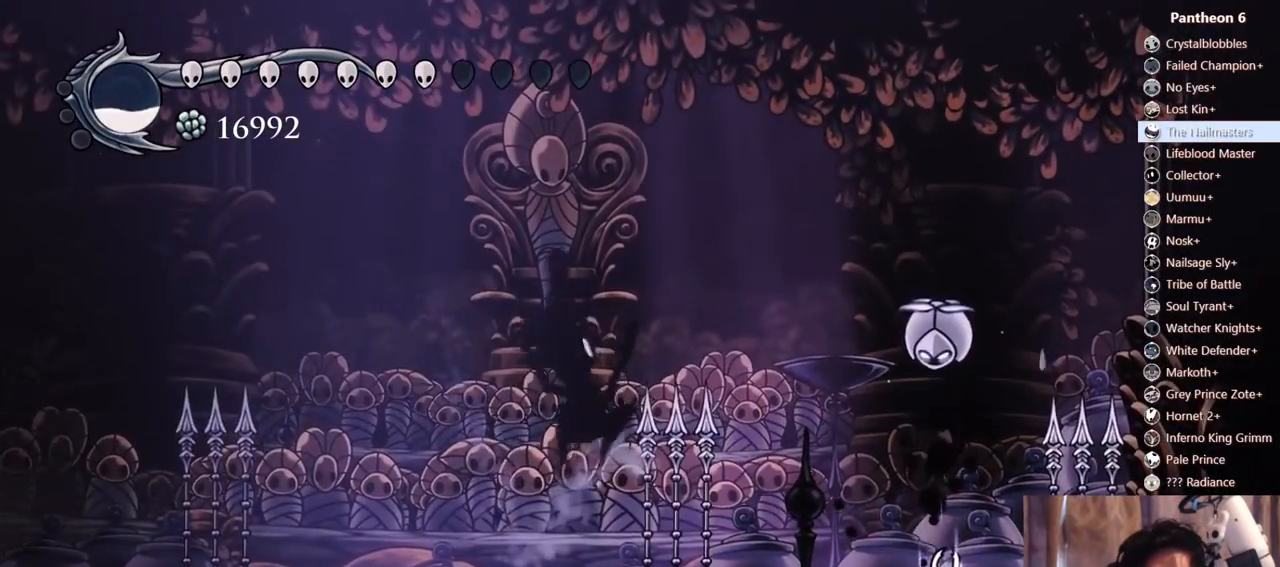
{"buttons": [], "left_stick": "center", "right_stick": "center", "events": [[83, "B", "up"], [383, "DPAD_RIGHT", "down"], [500, "DPAD_RIGHT", "up"]]}
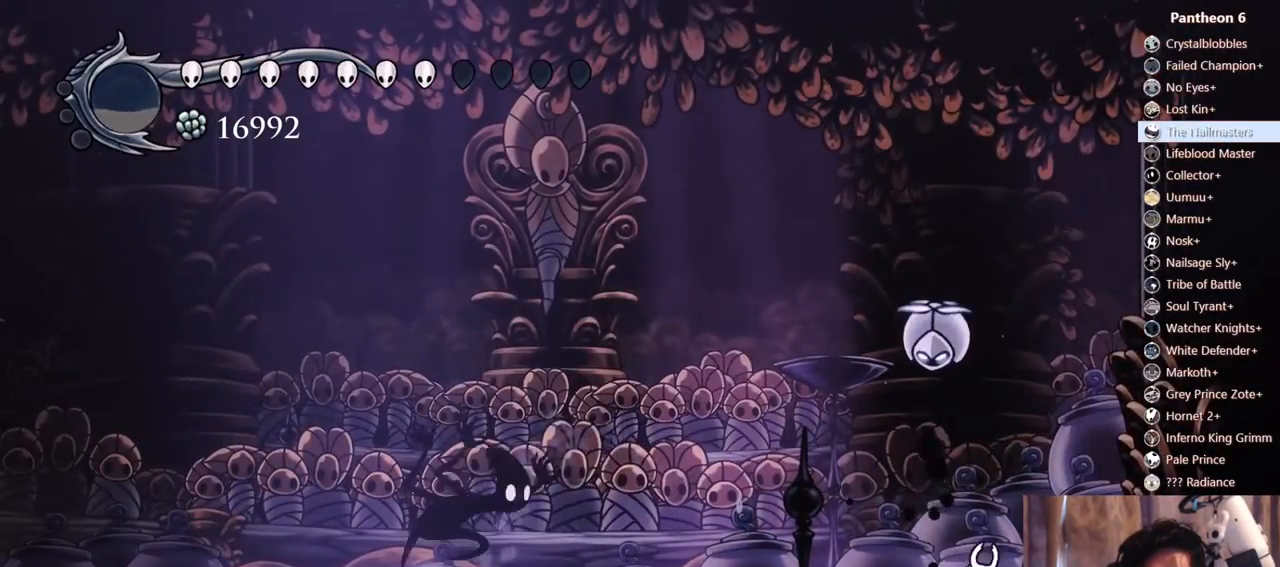
{"buttons": ["DPAD_LEFT"], "left_stick": "center", "right_stick": "center", "events": [[33, "A", "down"], [67, "DPAD_LEFT", "down"], [67, "DPAD_UP", "down"], [150, "X", "down"], [217, "A", "up"], [217, "DPAD_LEFT", "up"], [267, "DPAD_RIGHT", "down"], [317, "DPAD_UP", "up"], [317, "X", "up"], [433, "DPAD_RIGHT", "up"], [500, "DPAD_LEFT", "down"]]}
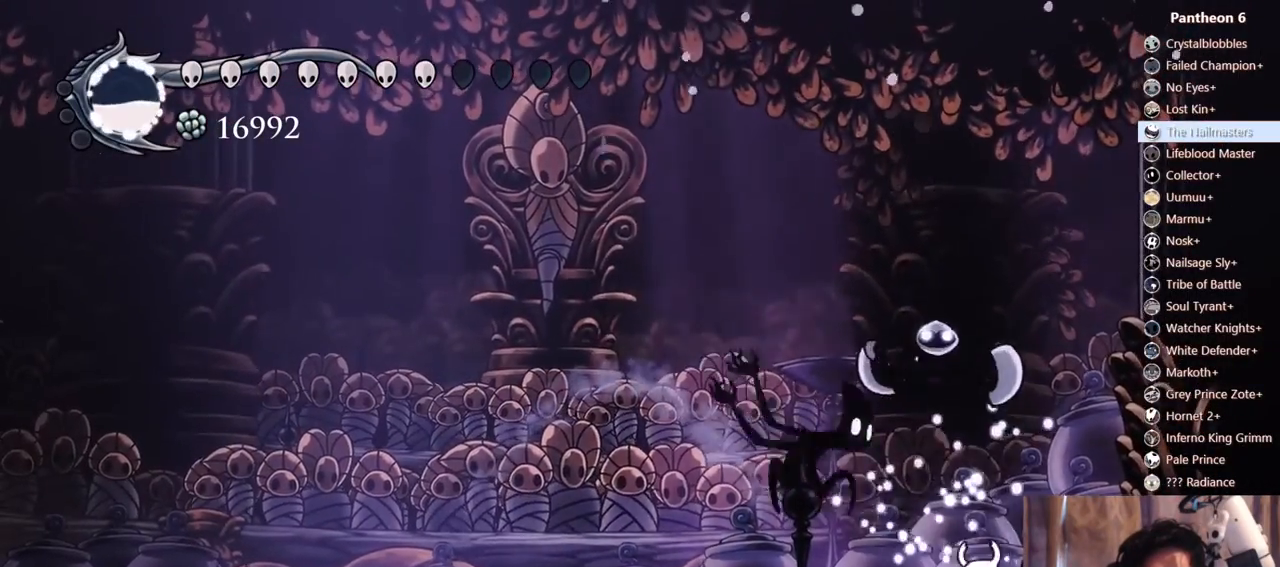
{"buttons": ["DPAD_LEFT"], "left_stick": "center", "right_stick": "center"}
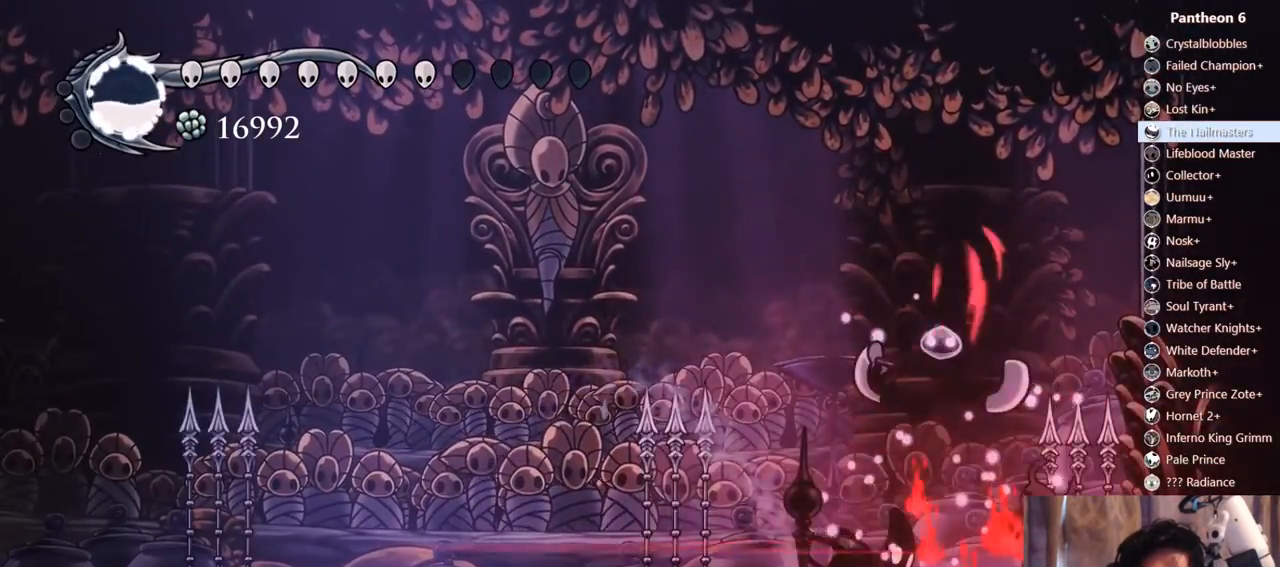
{"buttons": [], "left_stick": "center", "right_stick": "center", "events": [[450, "DPAD_LEFT", "up"]]}